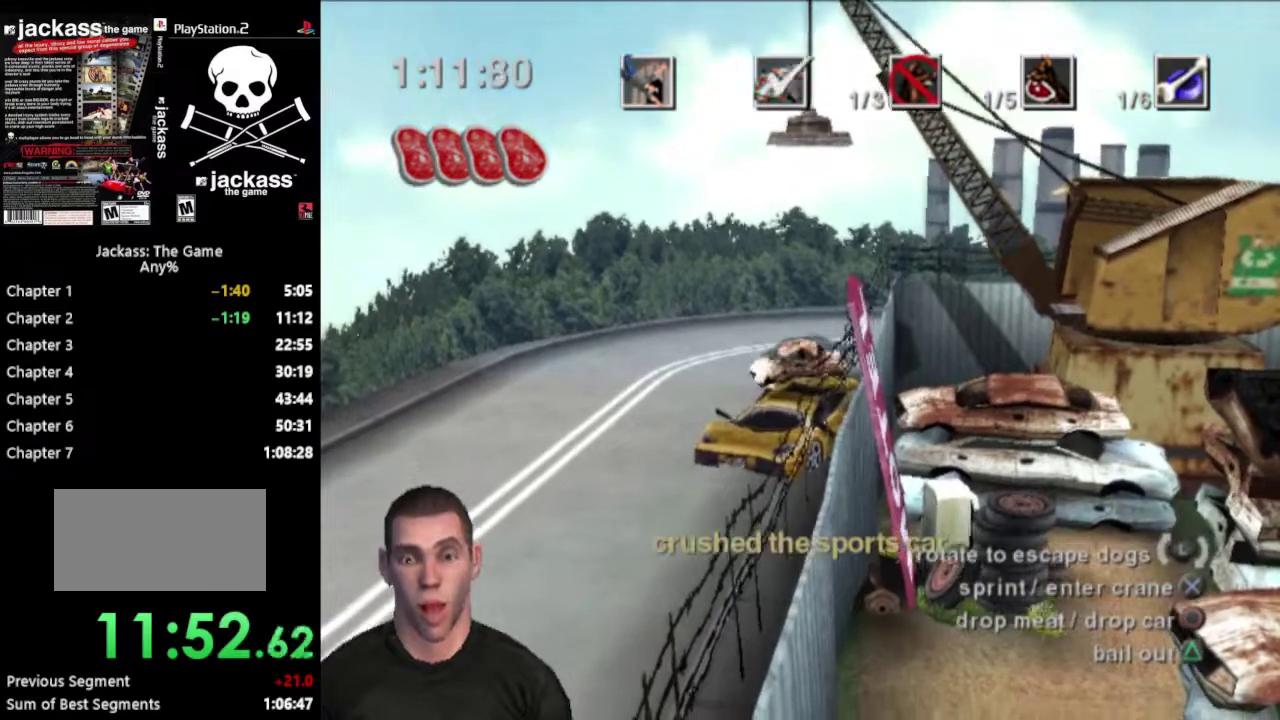
Gameplay with a controller (PlayStation layout); each line is a JSON object with the inputs held at the frame after it. "events" lists button and stick changes between this image and that frame as [ms after this image, input, new state], when the widget could be followed in between. Not read: L3 R3.
{"buttons": [], "events": []}
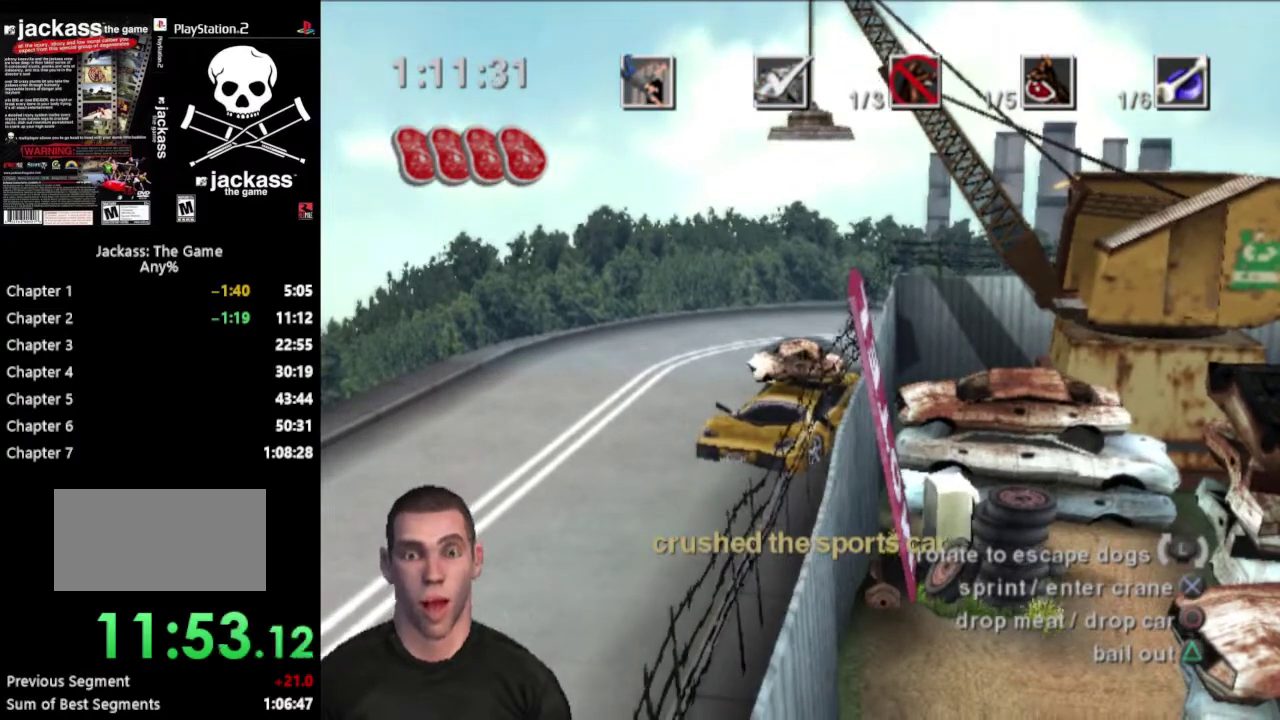
{"buttons": [], "events": []}
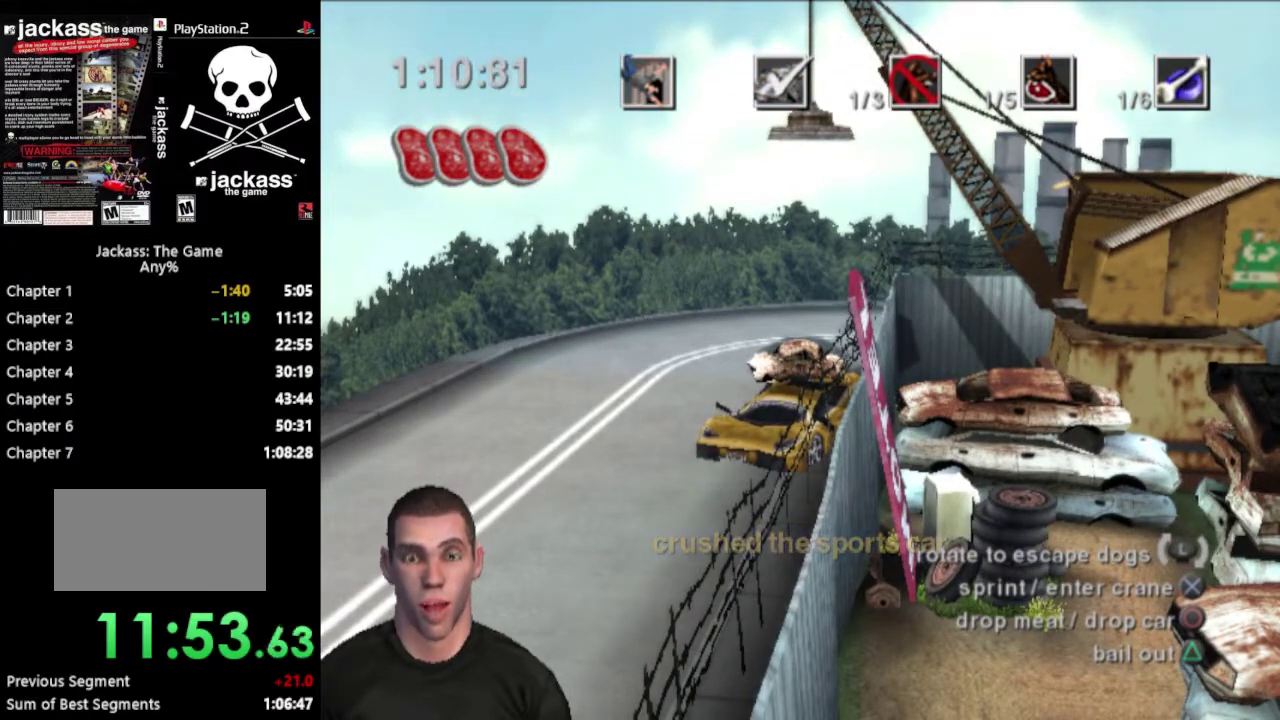
{"buttons": [], "events": []}
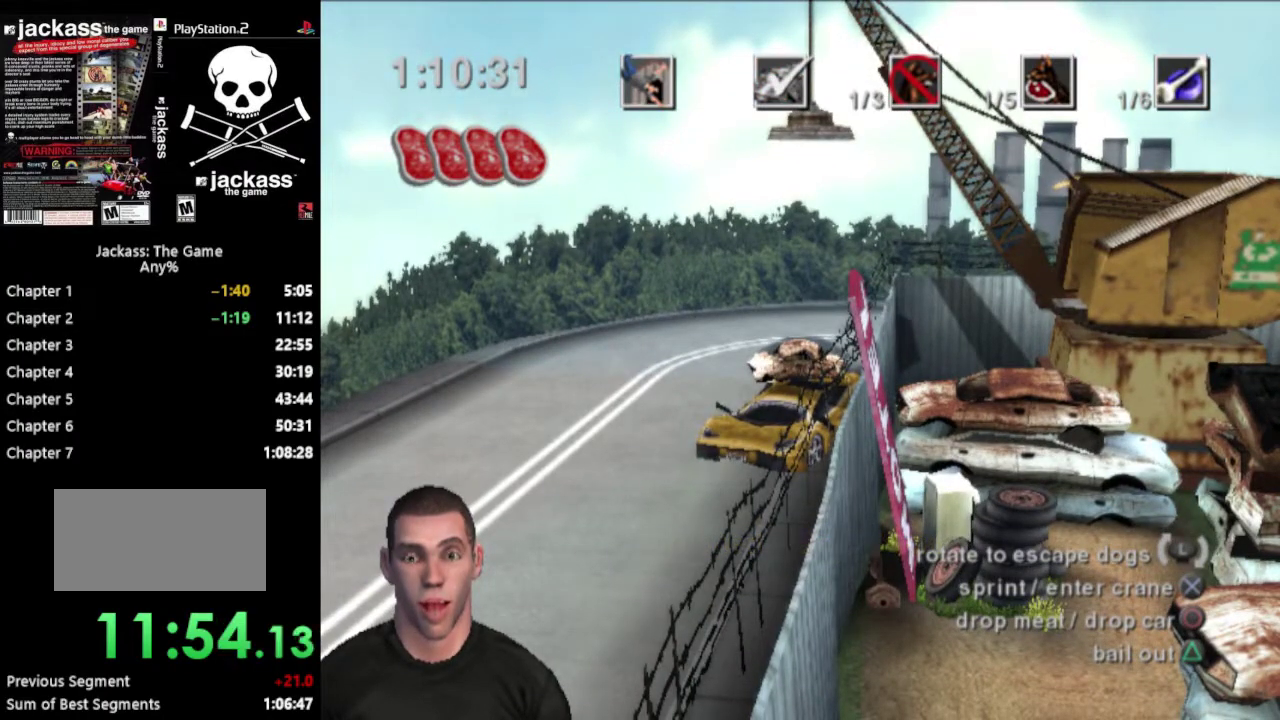
{"buttons": ["CROSS"], "events": [[417, "CROSS", "down"]]}
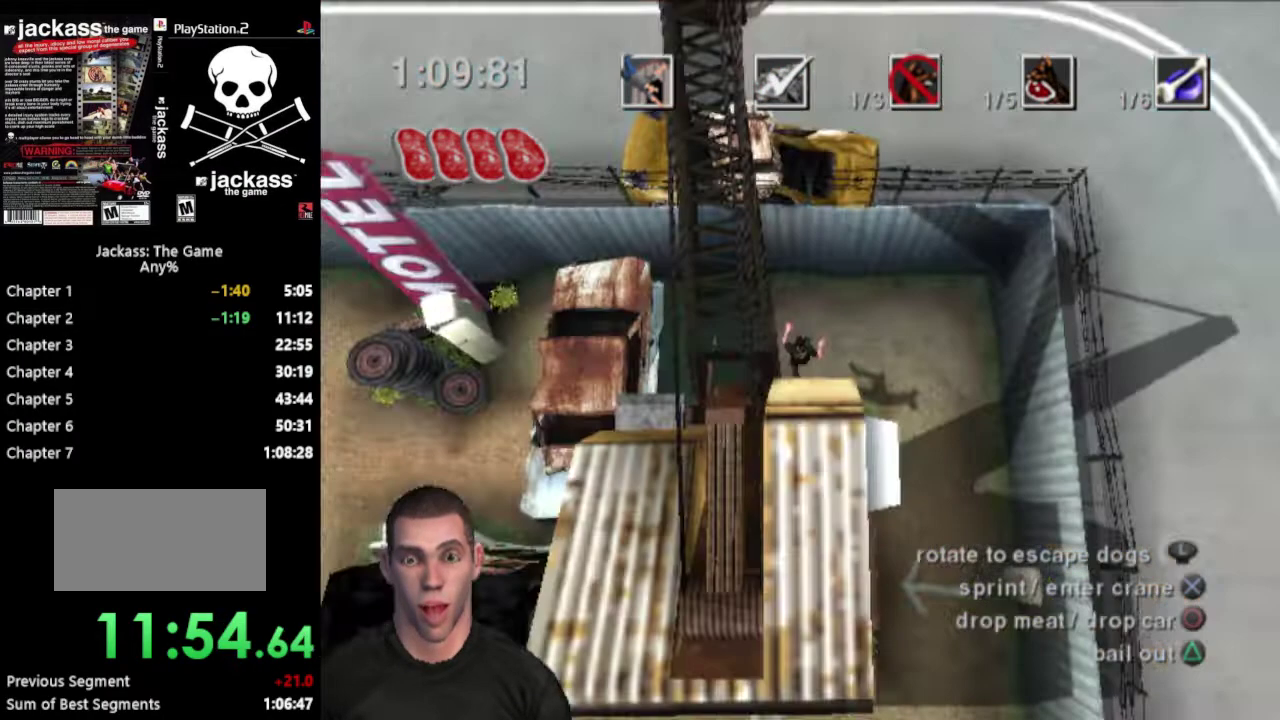
{"buttons": ["DPAD_RIGHT"], "events": [[33, "CROSS", "up"], [467, "DPAD_RIGHT", "down"]]}
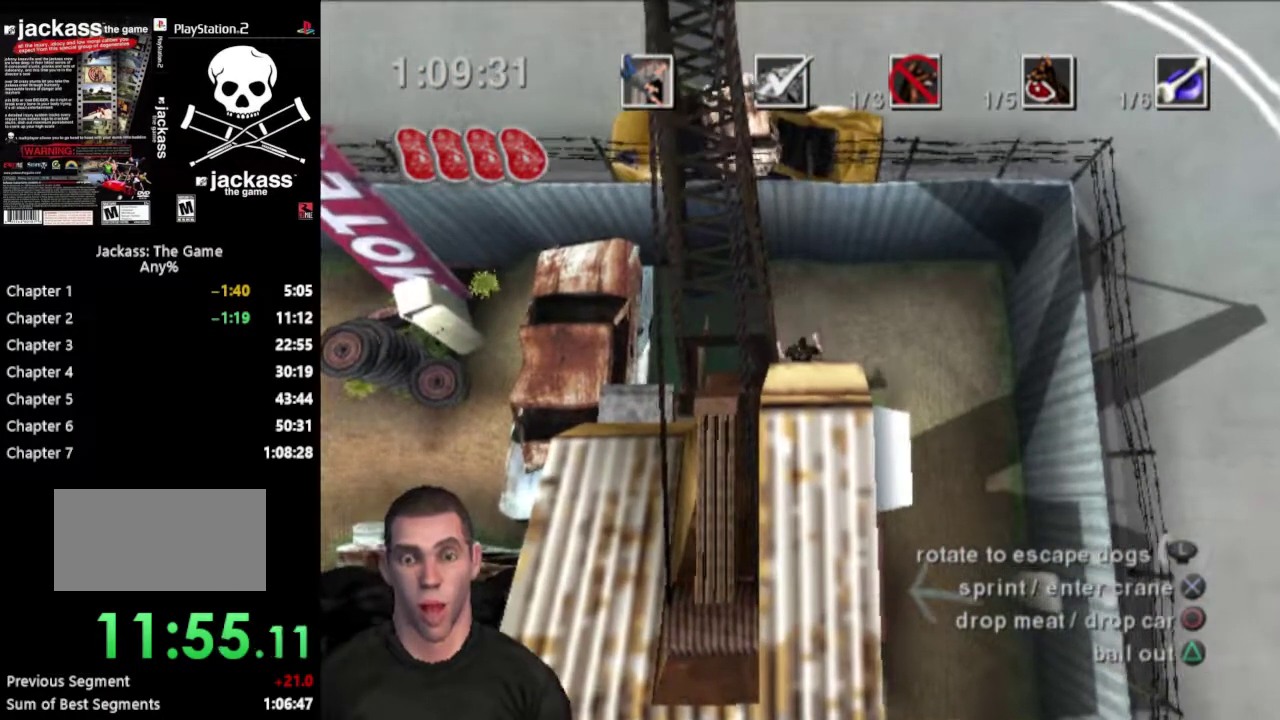
{"buttons": ["DPAD_DOWN", "DPAD_RIGHT"], "events": [[483, "DPAD_DOWN", "down"]]}
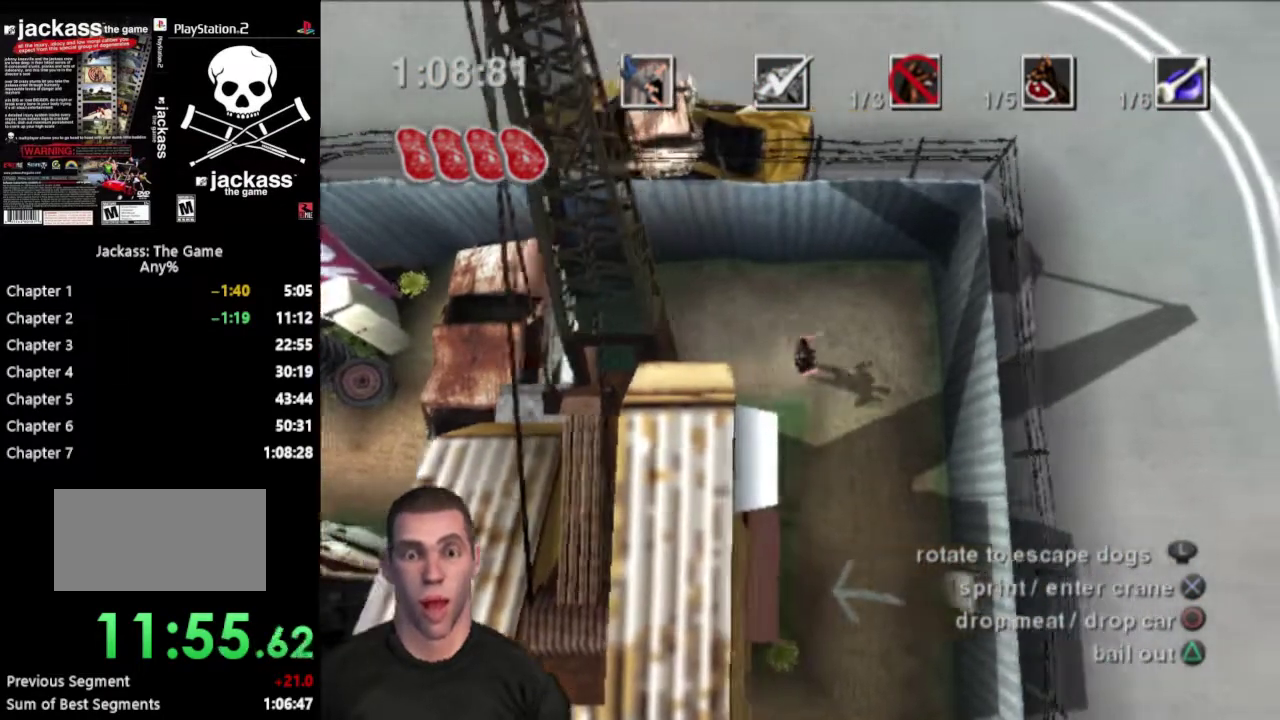
{"buttons": ["CROSS", "DPAD_DOWN"], "events": [[100, "CROSS", "down"], [150, "DPAD_RIGHT", "up"], [317, "DPAD_LEFT", "down"], [450, "DPAD_LEFT", "up"]]}
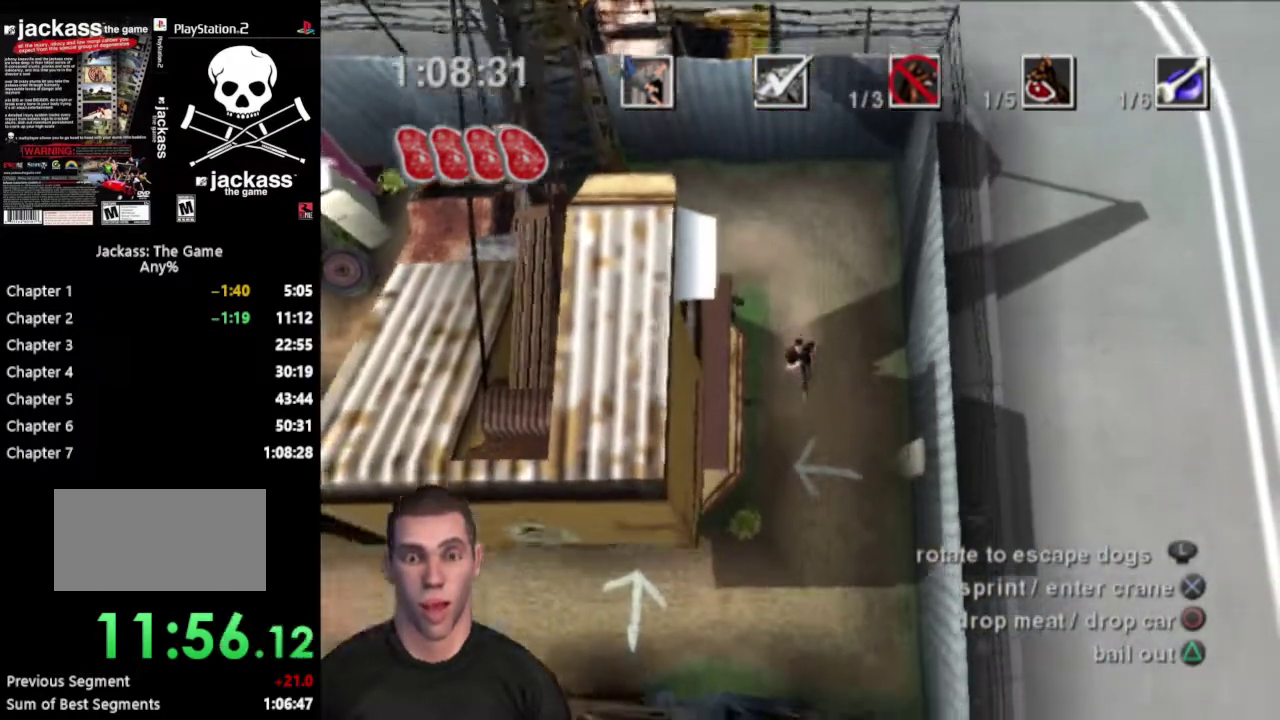
{"buttons": ["CROSS", "DPAD_DOWN", "DPAD_LEFT"], "events": [[400, "DPAD_LEFT", "down"]]}
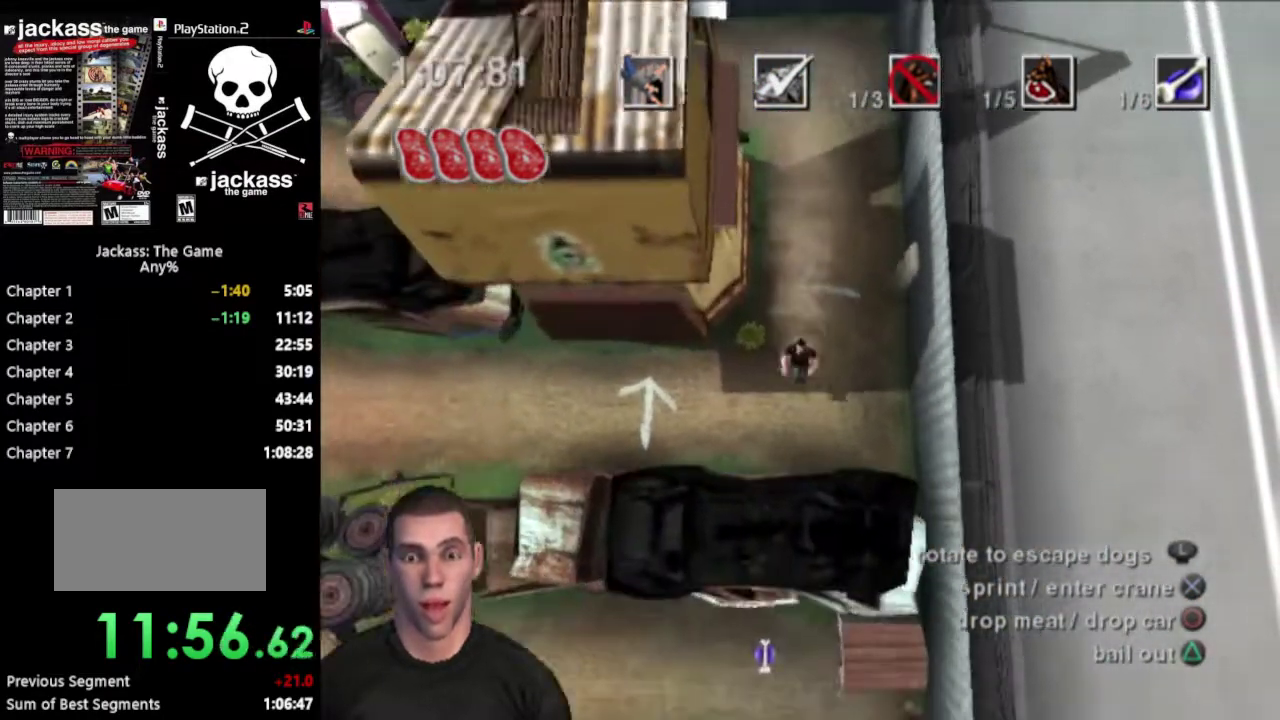
{"buttons": ["CROSS", "DPAD_LEFT"], "events": [[50, "DPAD_DOWN", "up"]]}
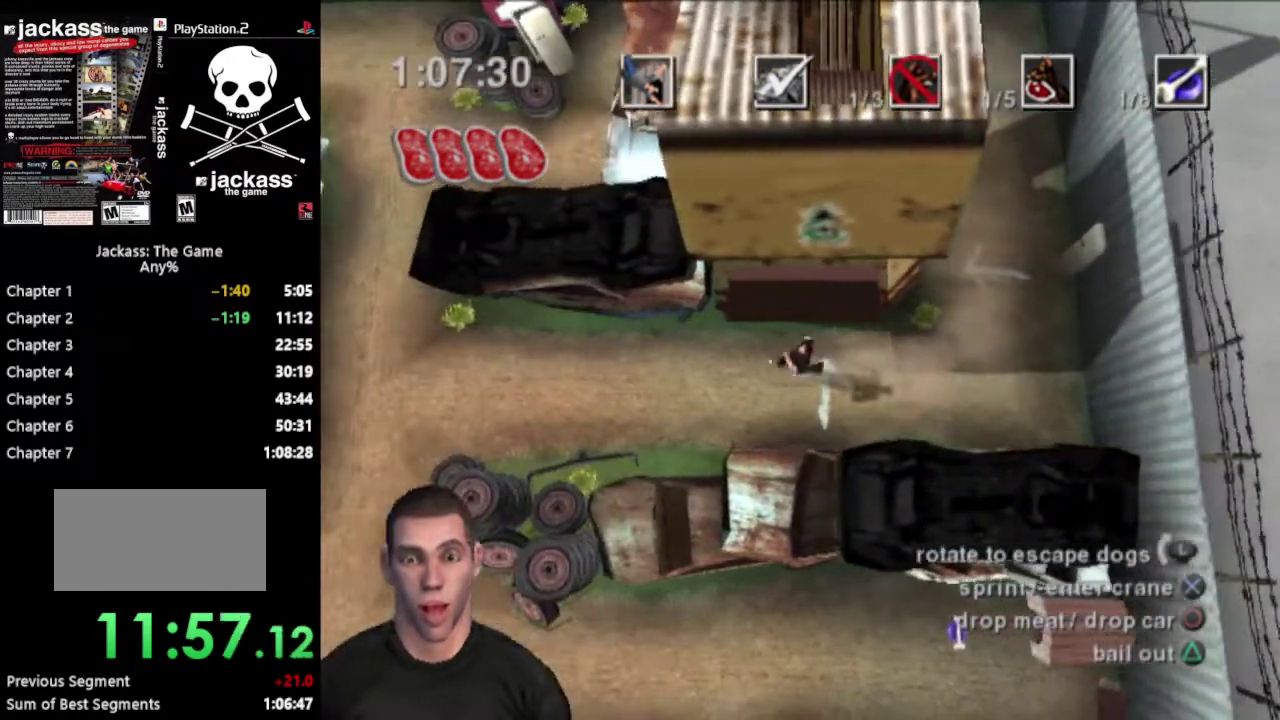
{"buttons": ["CROSS", "DPAD_LEFT"], "events": []}
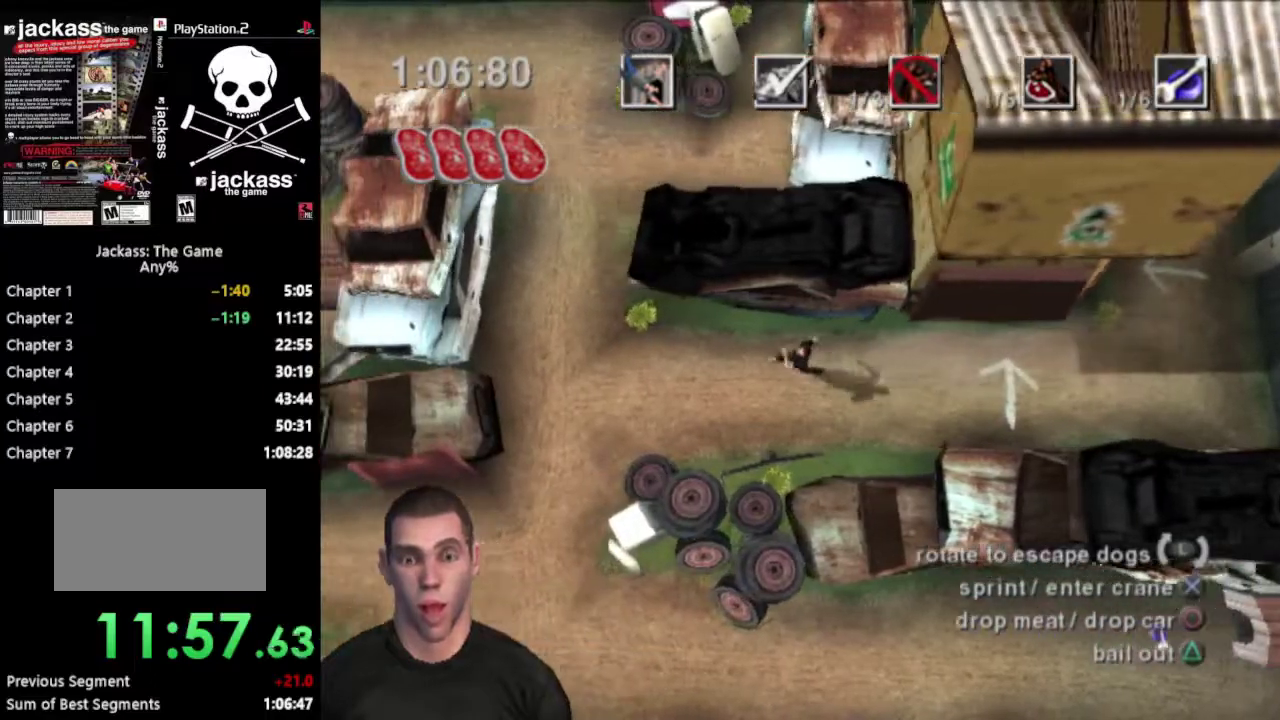
{"buttons": ["CROSS", "DPAD_DOWN", "DPAD_LEFT"], "events": [[483, "DPAD_DOWN", "down"]]}
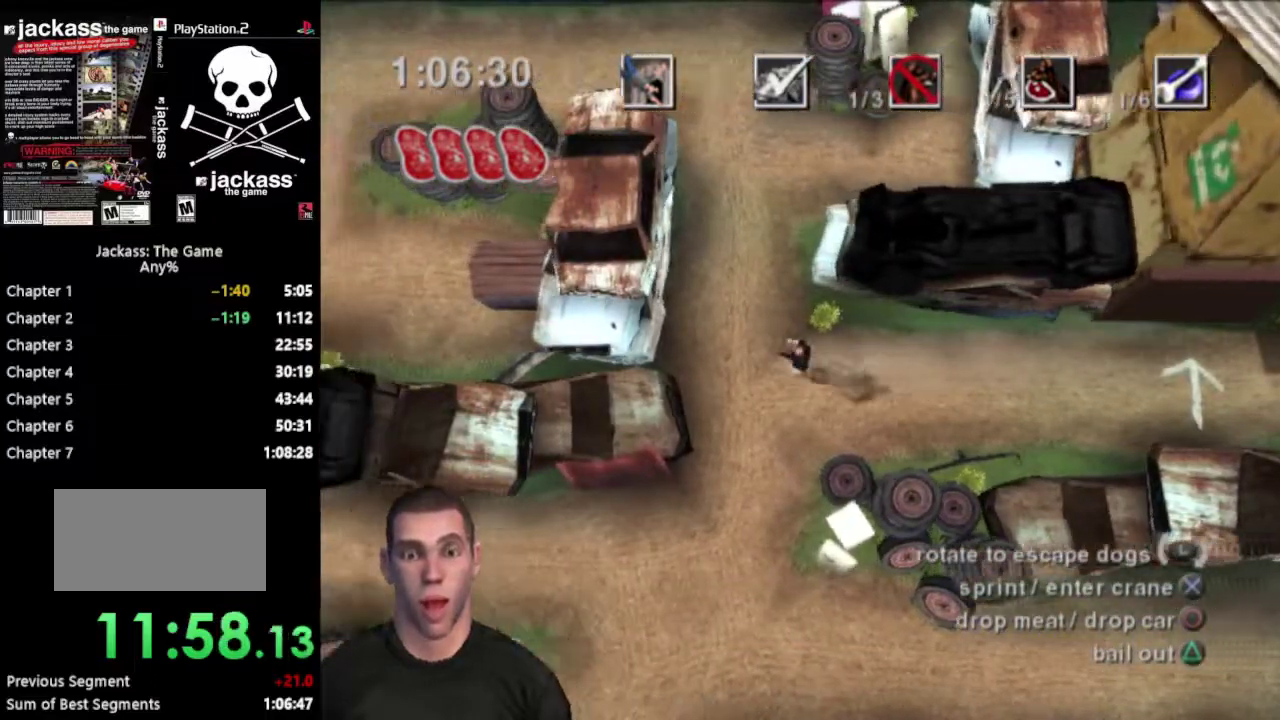
{"buttons": ["CROSS", "DPAD_DOWN"], "events": [[233, "DPAD_LEFT", "up"]]}
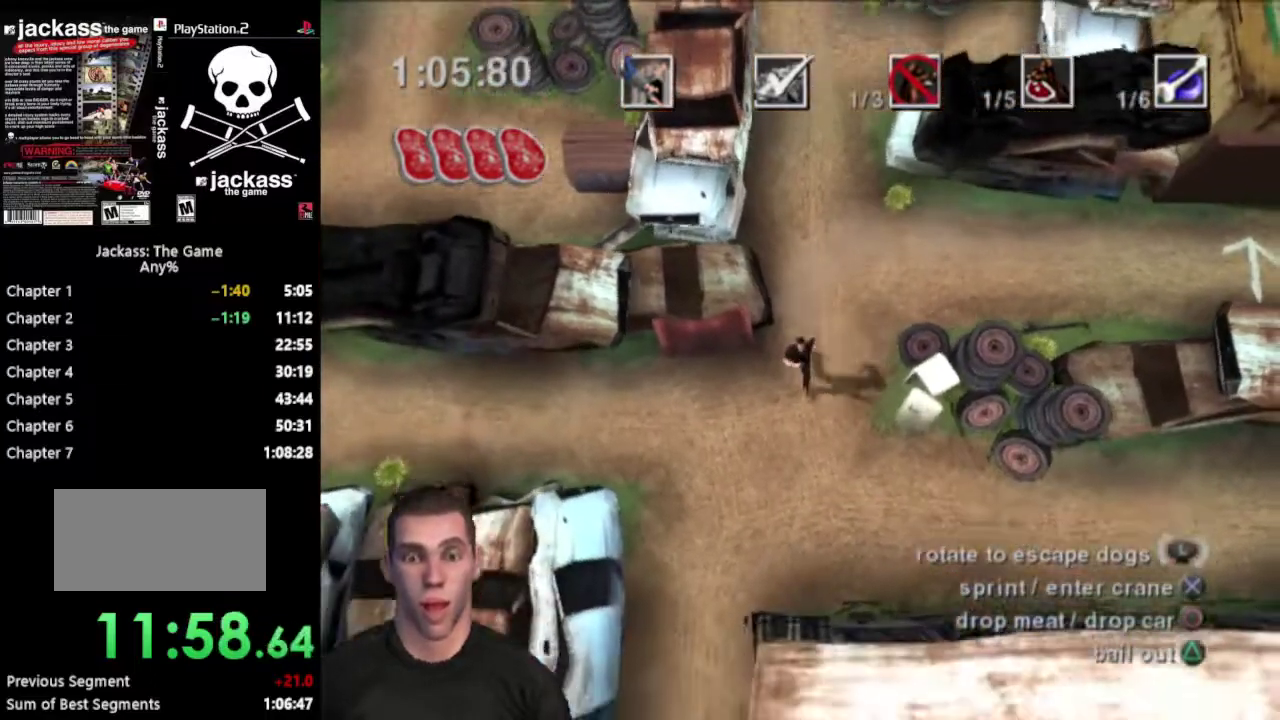
{"buttons": ["CROSS", "DPAD_RIGHT"], "events": [[100, "DPAD_RIGHT", "down"], [467, "DPAD_DOWN", "up"]]}
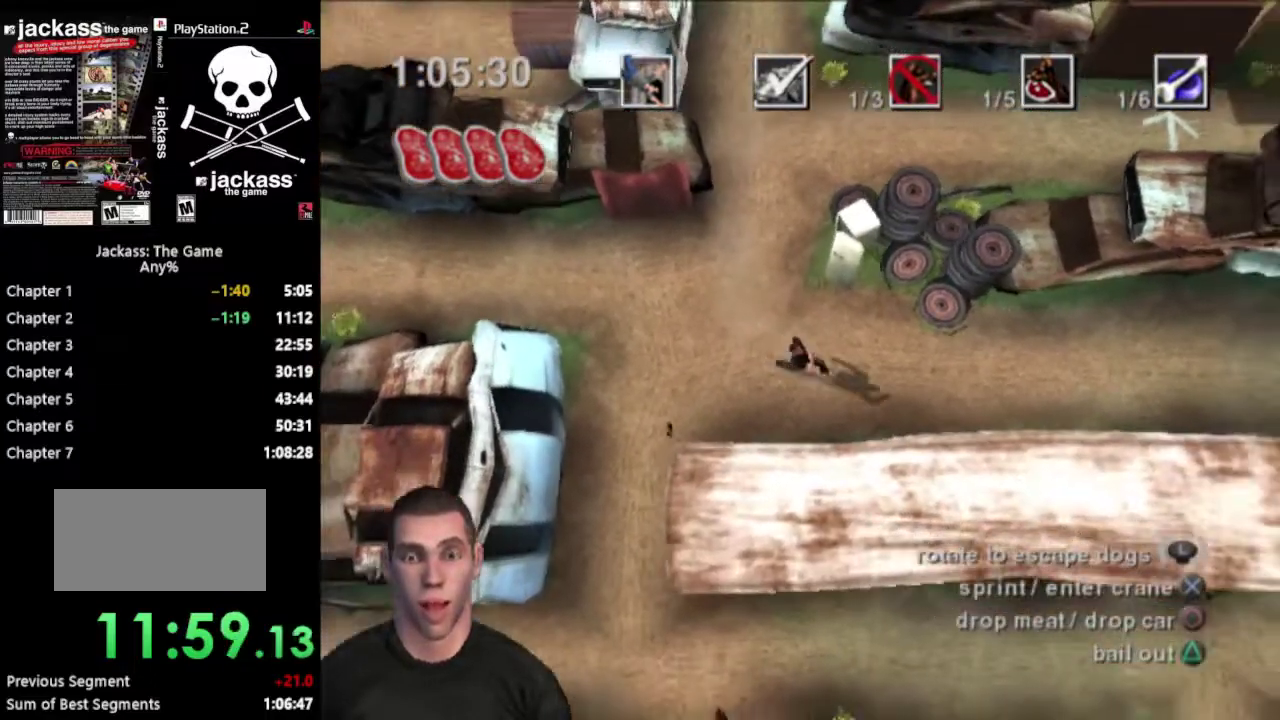
{"buttons": ["CROSS", "DPAD_RIGHT"], "events": []}
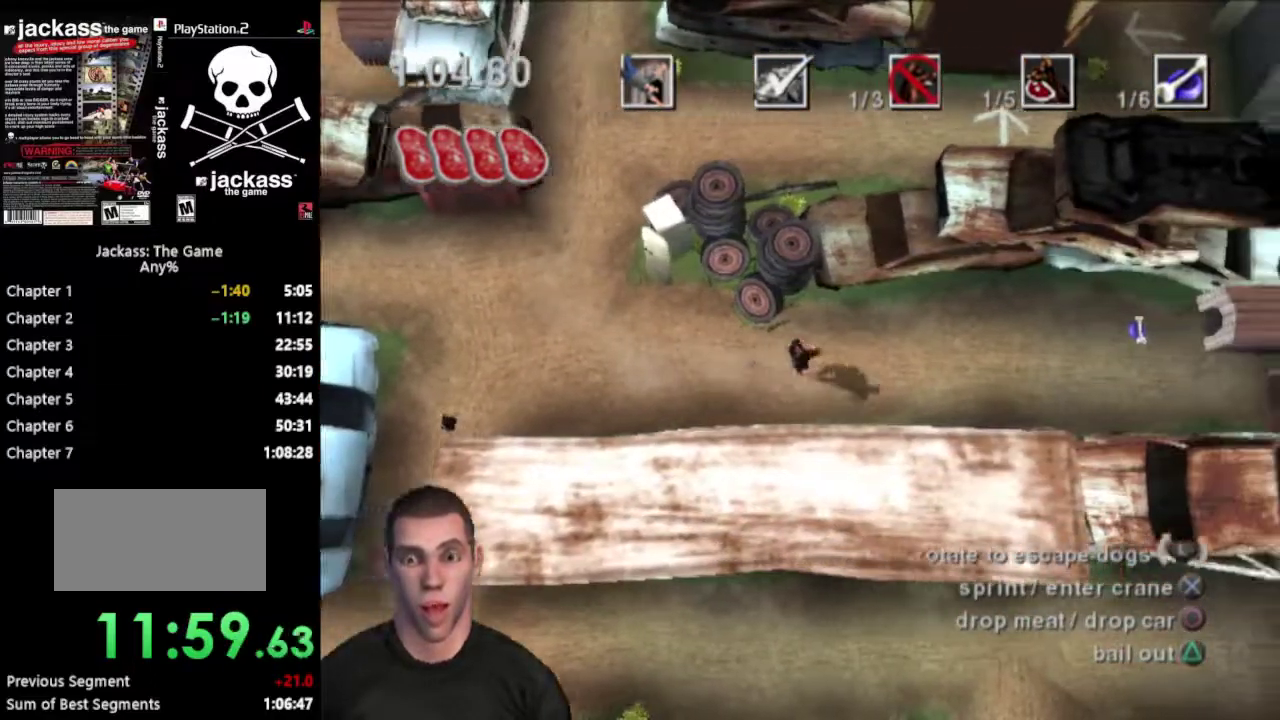
{"buttons": ["CROSS", "DPAD_RIGHT"], "events": []}
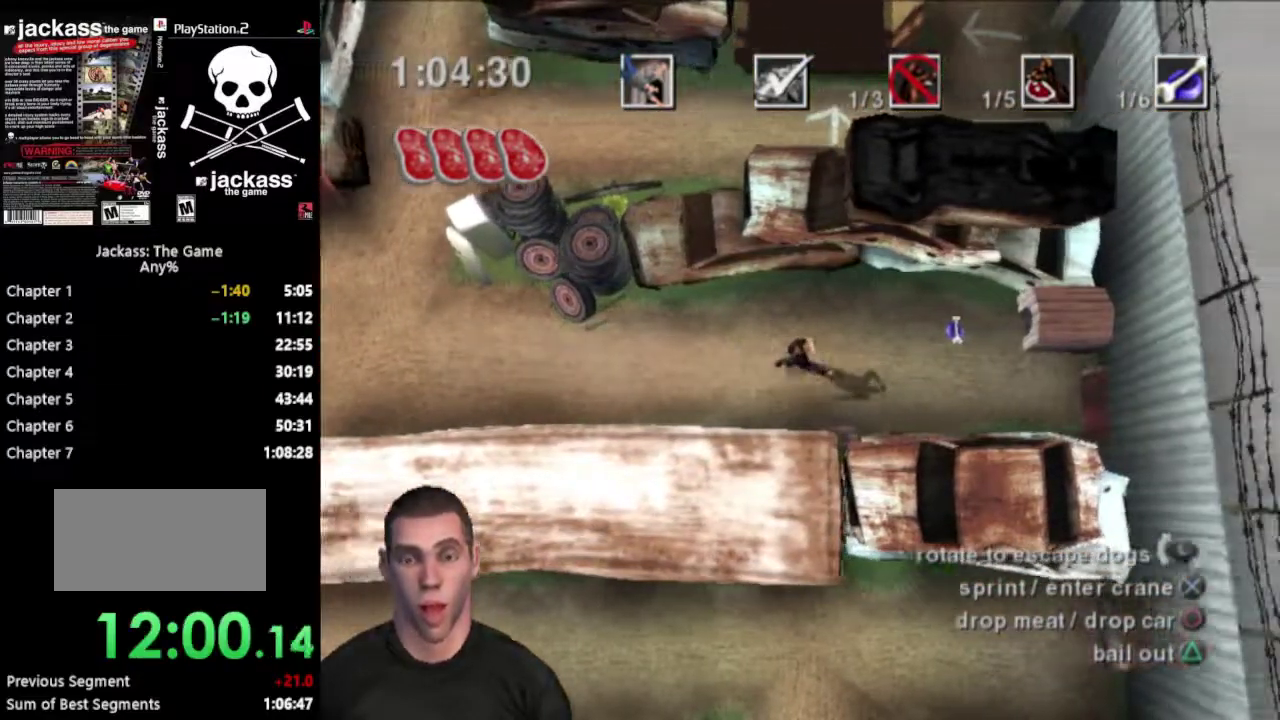
{"buttons": ["CROSS", "DPAD_LEFT"], "events": [[250, "DPAD_UP", "down"], [350, "DPAD_RIGHT", "up"], [400, "DPAD_LEFT", "down"], [500, "DPAD_UP", "up"]]}
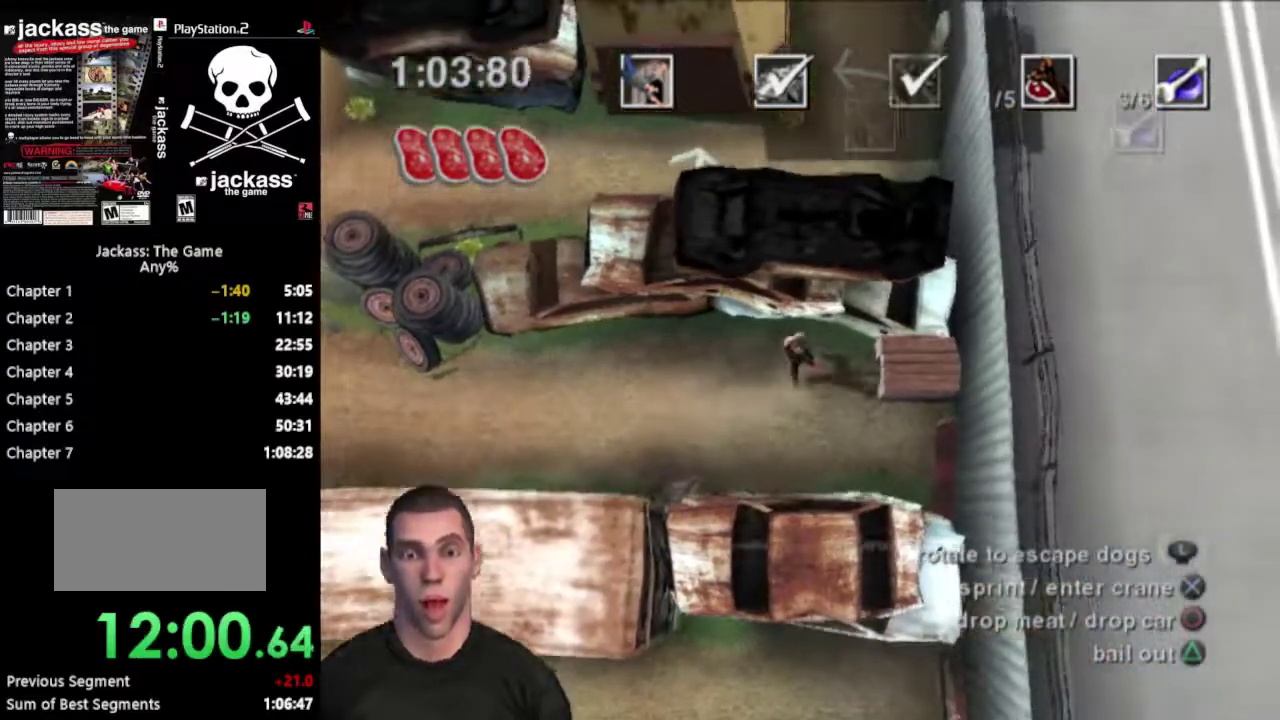
{"buttons": ["CROSS", "DPAD_LEFT"], "events": [[50, "DPAD_DOWN", "down"], [417, "DPAD_DOWN", "up"]]}
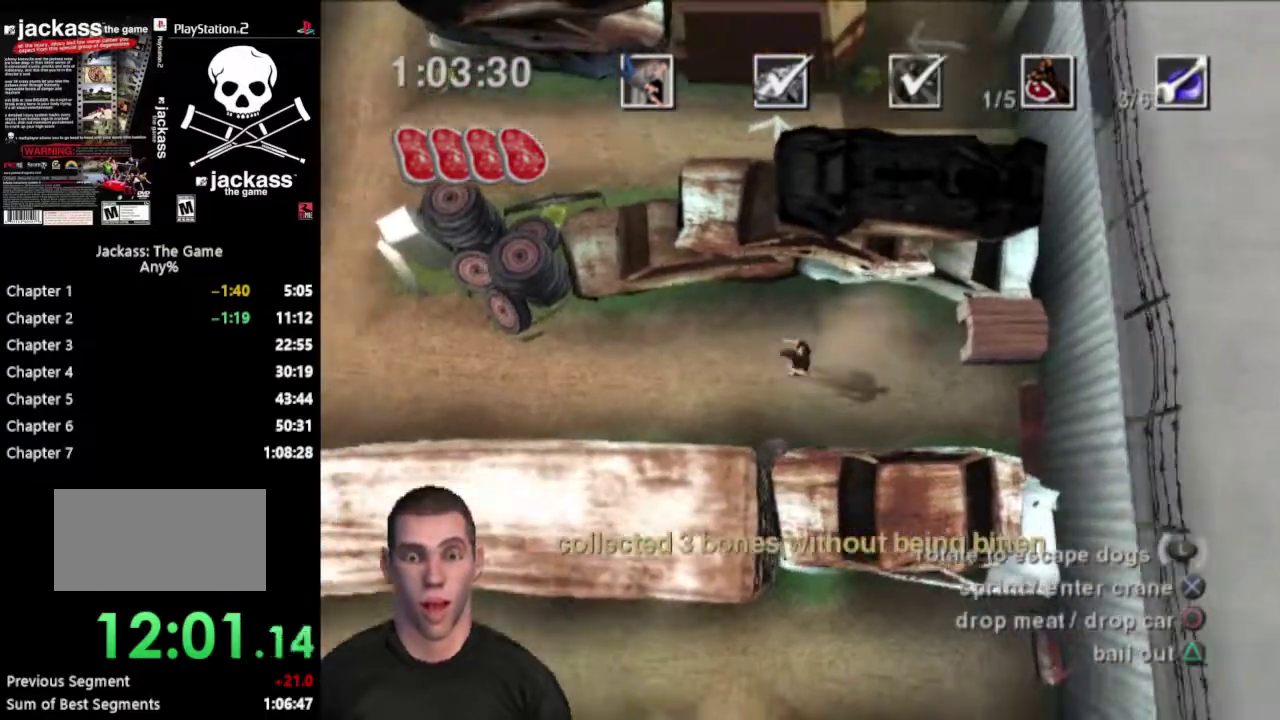
{"buttons": ["CROSS", "DPAD_LEFT"], "events": []}
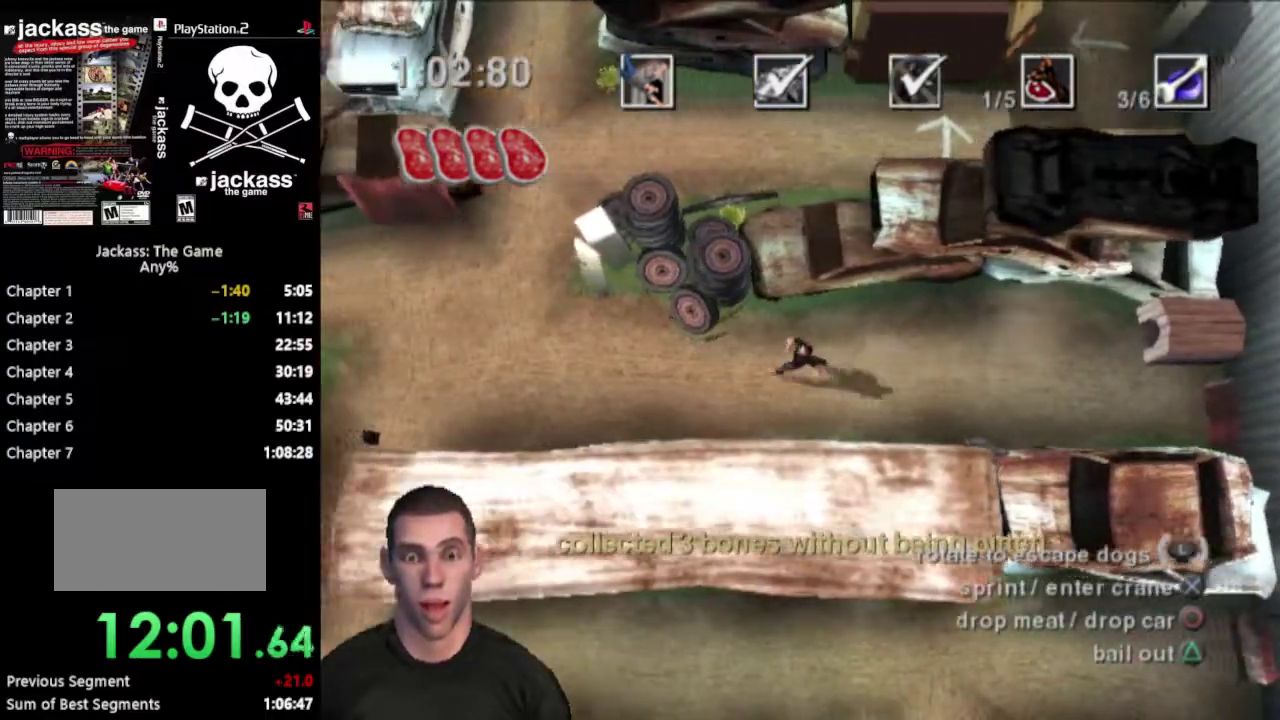
{"buttons": ["CROSS", "DPAD_LEFT"], "events": []}
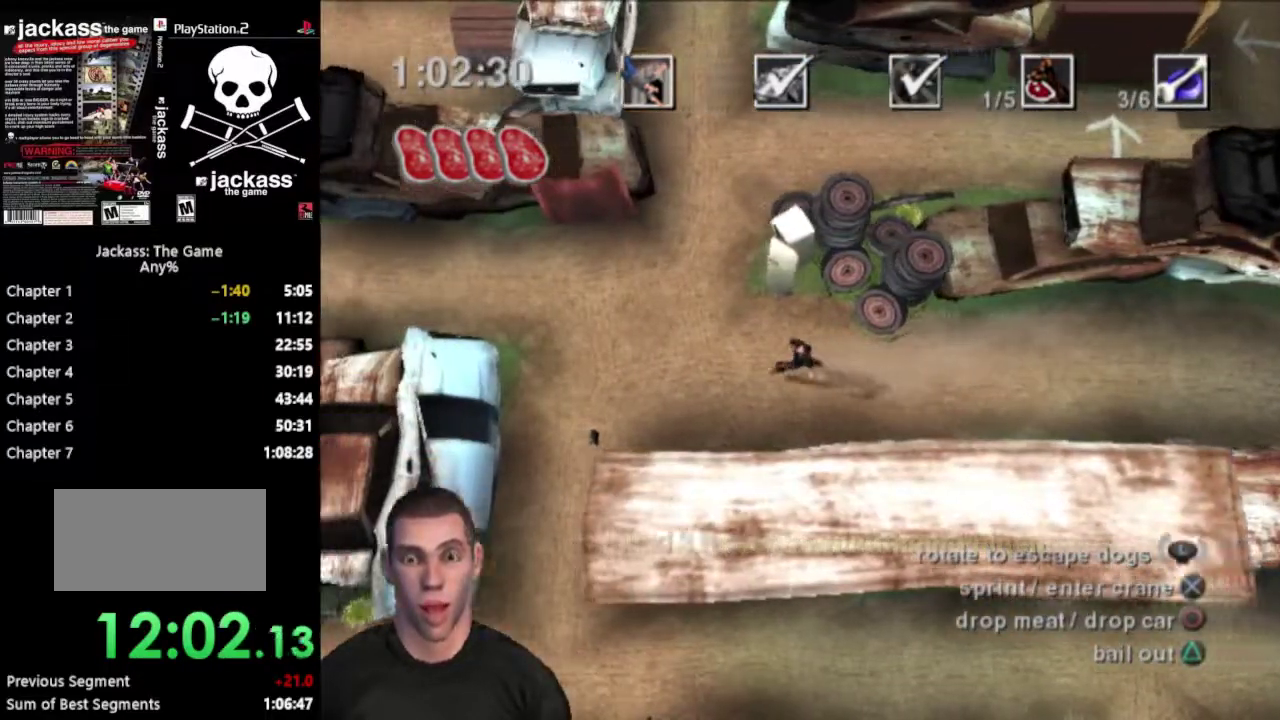
{"buttons": ["CROSS", "DPAD_DOWN", "DPAD_LEFT"], "events": [[467, "DPAD_DOWN", "down"]]}
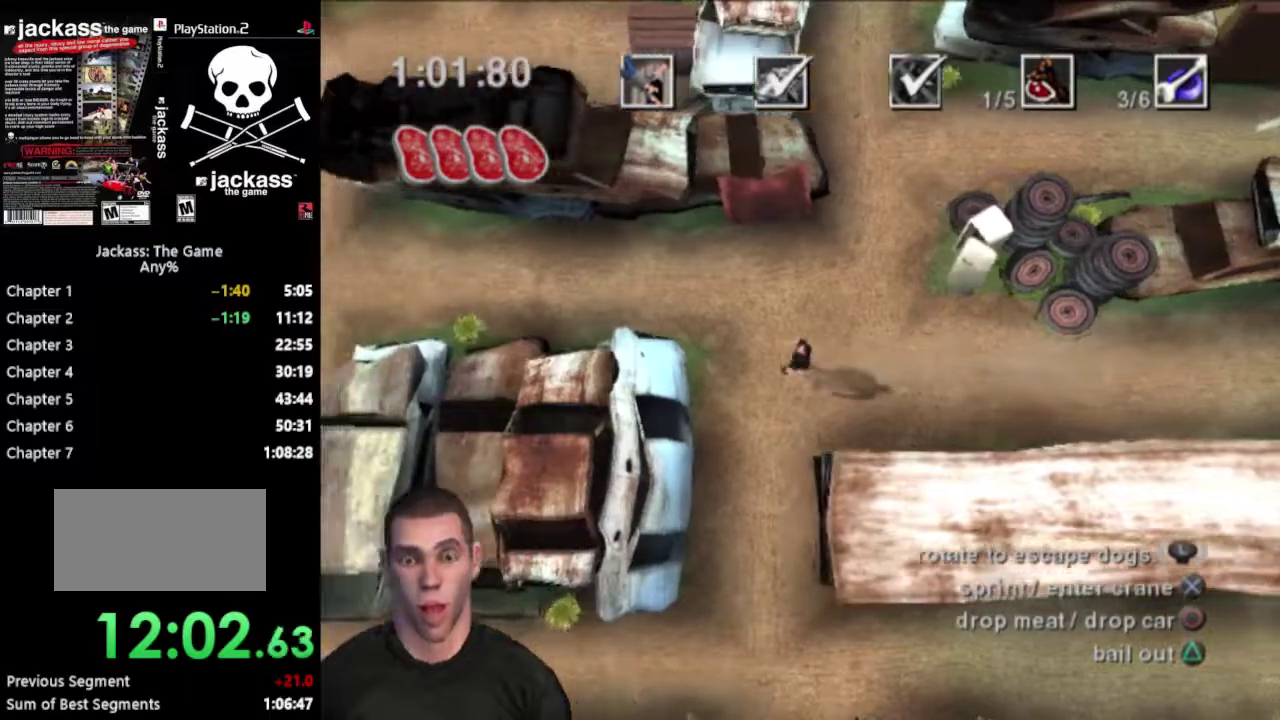
{"buttons": ["CROSS", "DPAD_DOWN"], "events": [[183, "DPAD_LEFT", "up"]]}
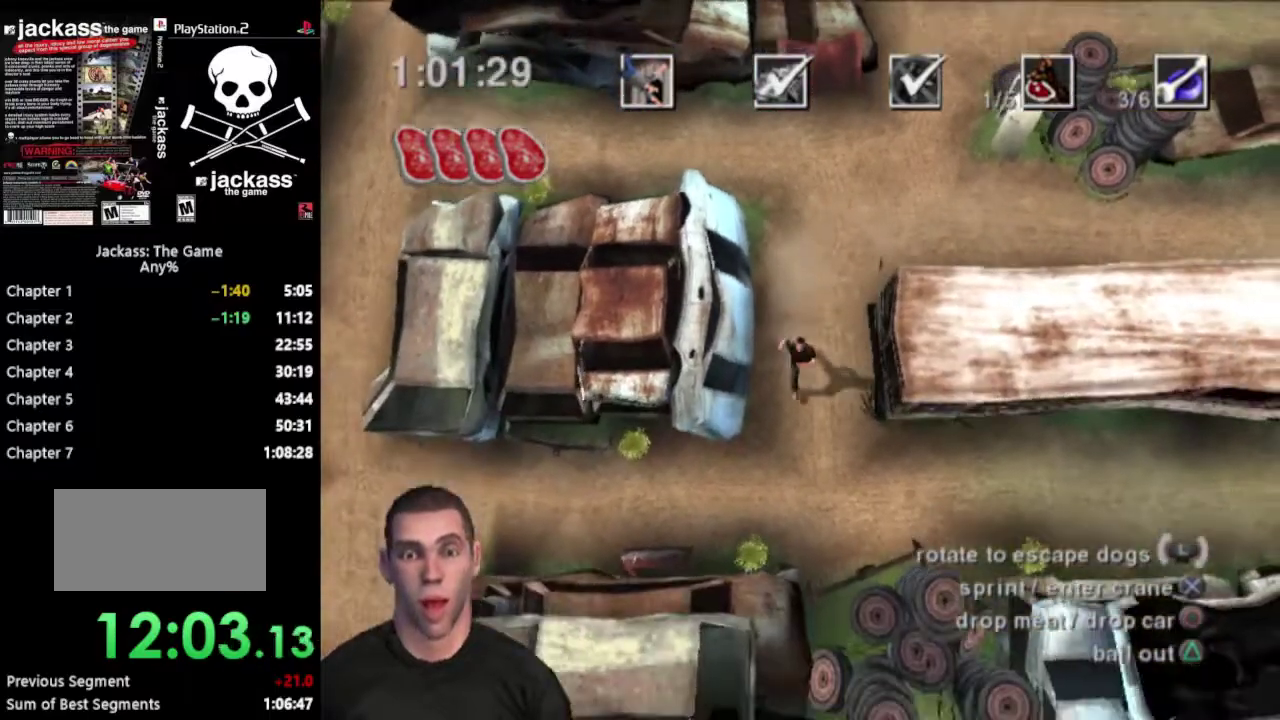
{"buttons": ["CROSS", "DPAD_RIGHT"], "events": [[150, "DPAD_RIGHT", "down"], [300, "DPAD_DOWN", "up"]]}
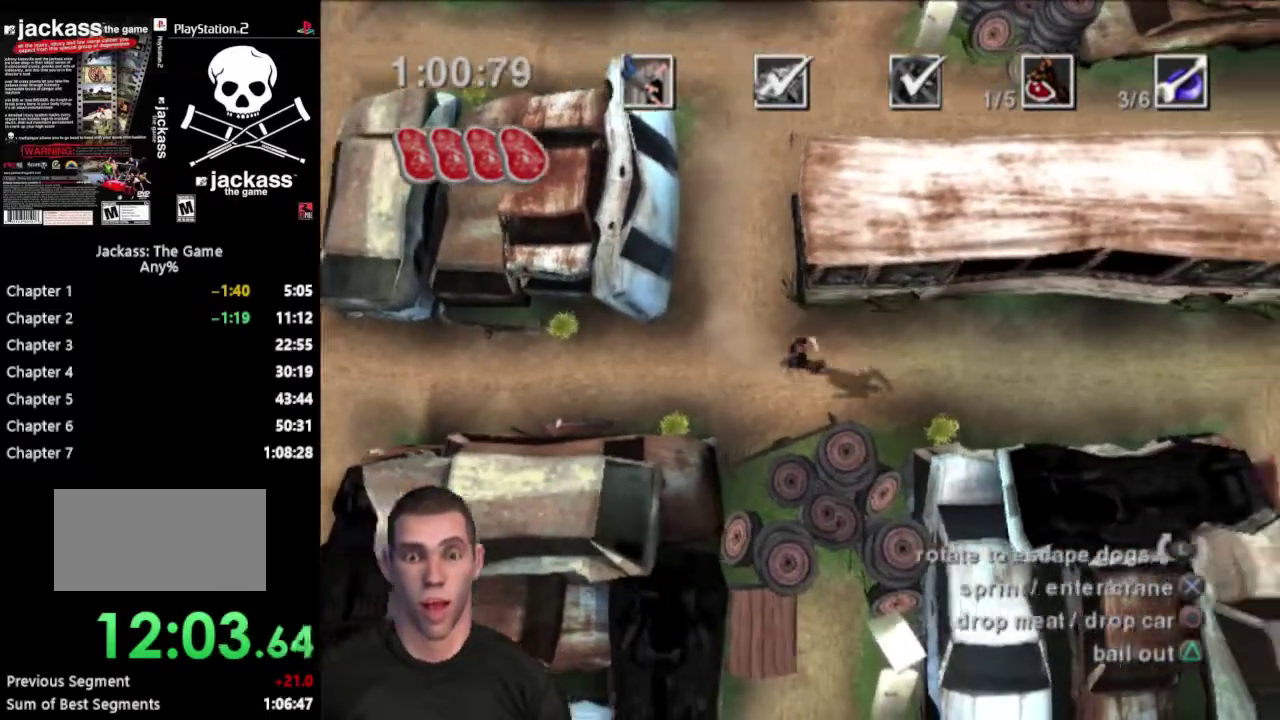
{"buttons": ["CROSS", "DPAD_RIGHT"], "events": []}
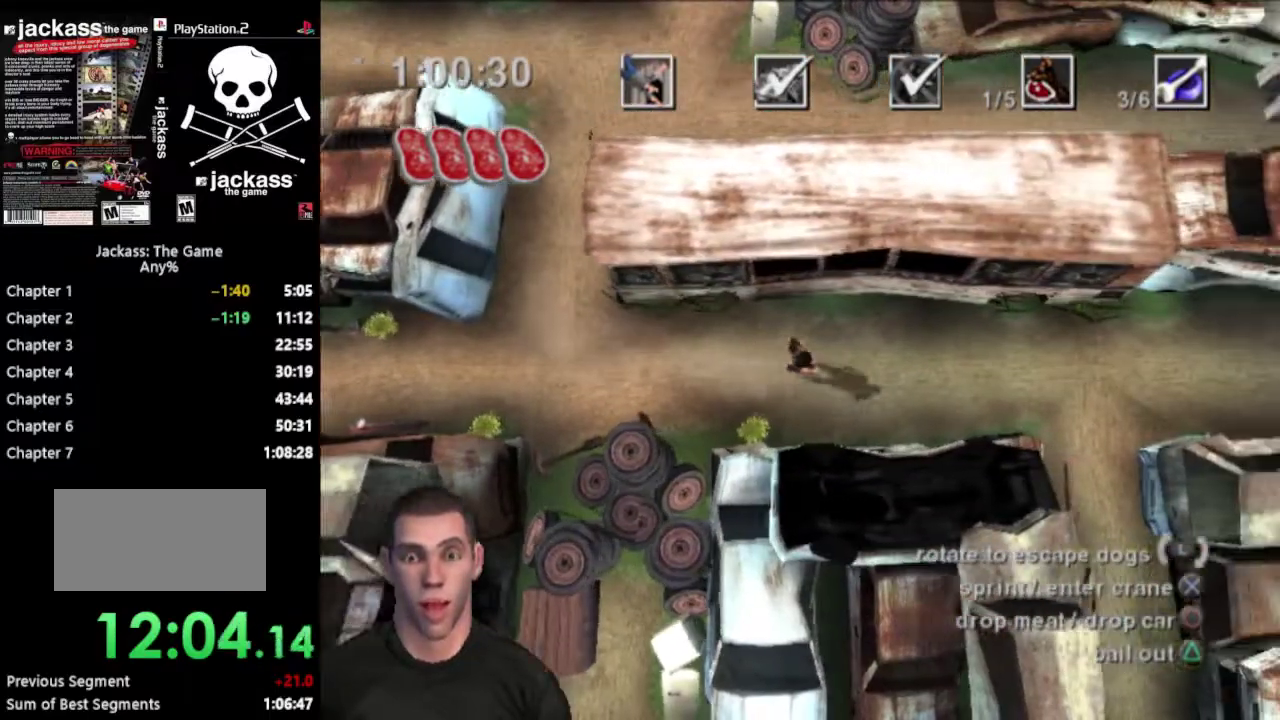
{"buttons": ["DPAD_RIGHT"], "events": [[417, "CROSS", "up"]]}
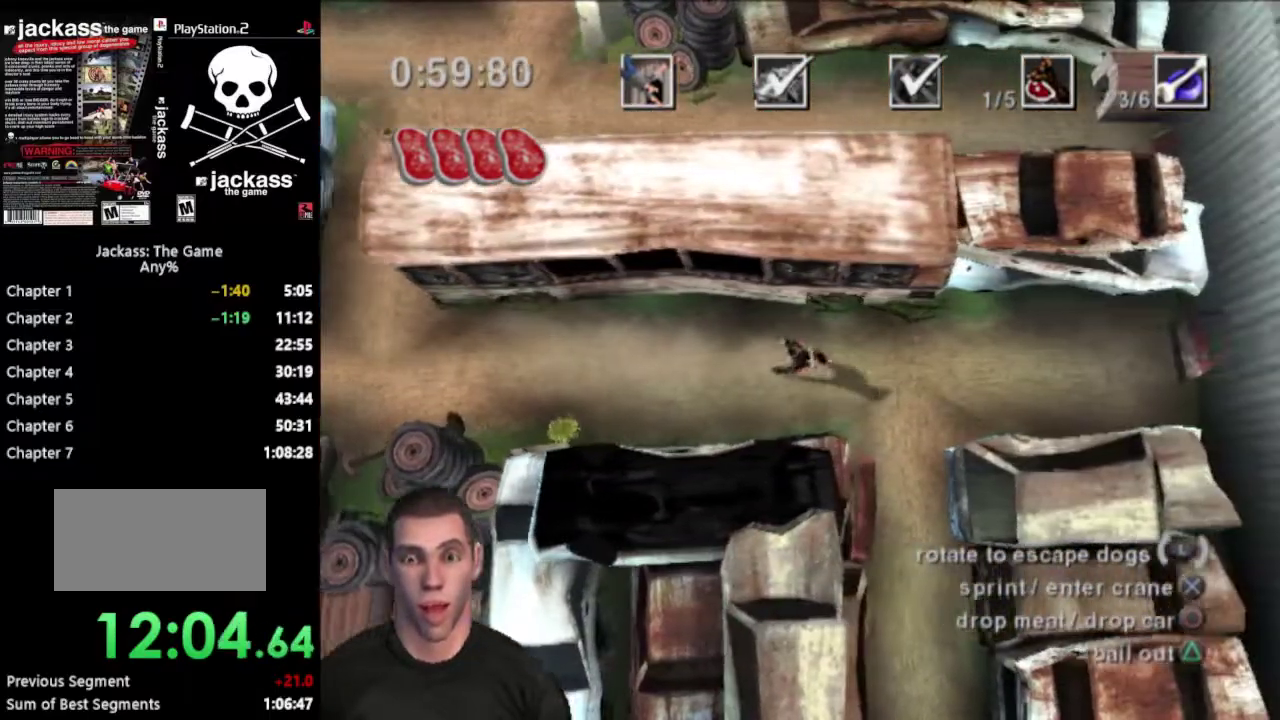
{"buttons": ["DPAD_DOWN"], "events": [[200, "DPAD_DOWN", "down"], [300, "DPAD_RIGHT", "up"]]}
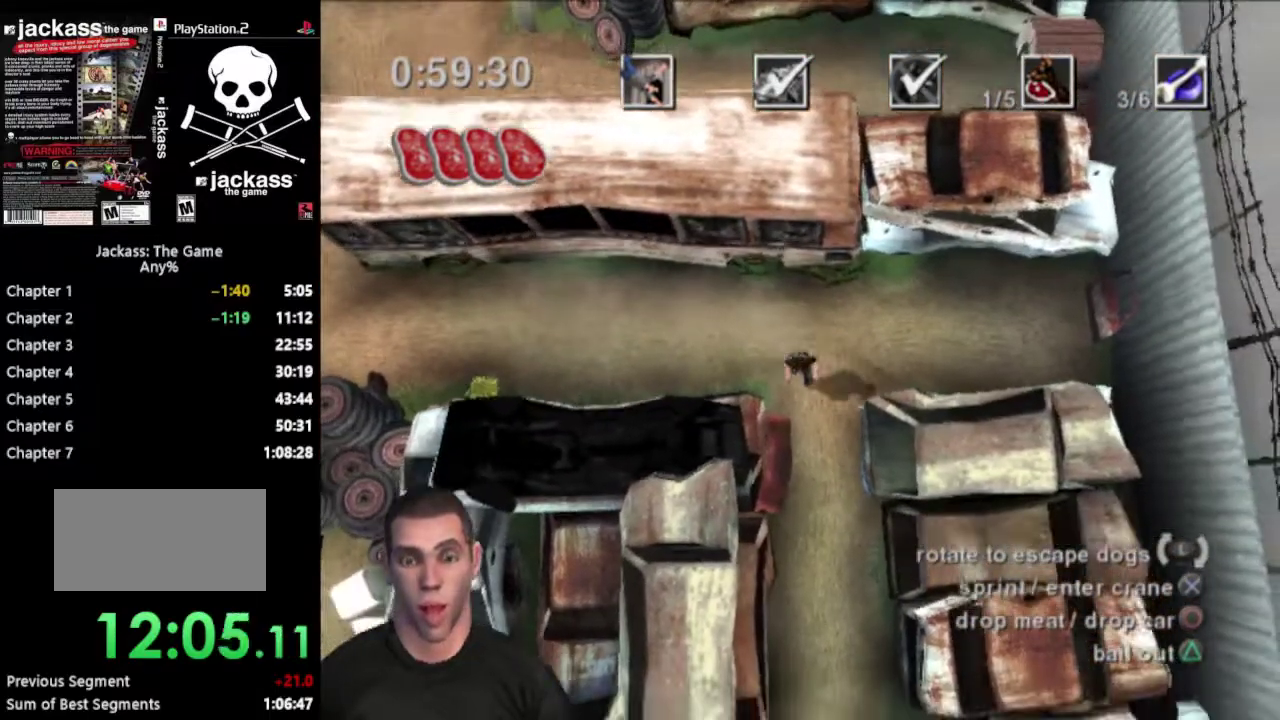
{"buttons": ["DPAD_DOWN"], "events": []}